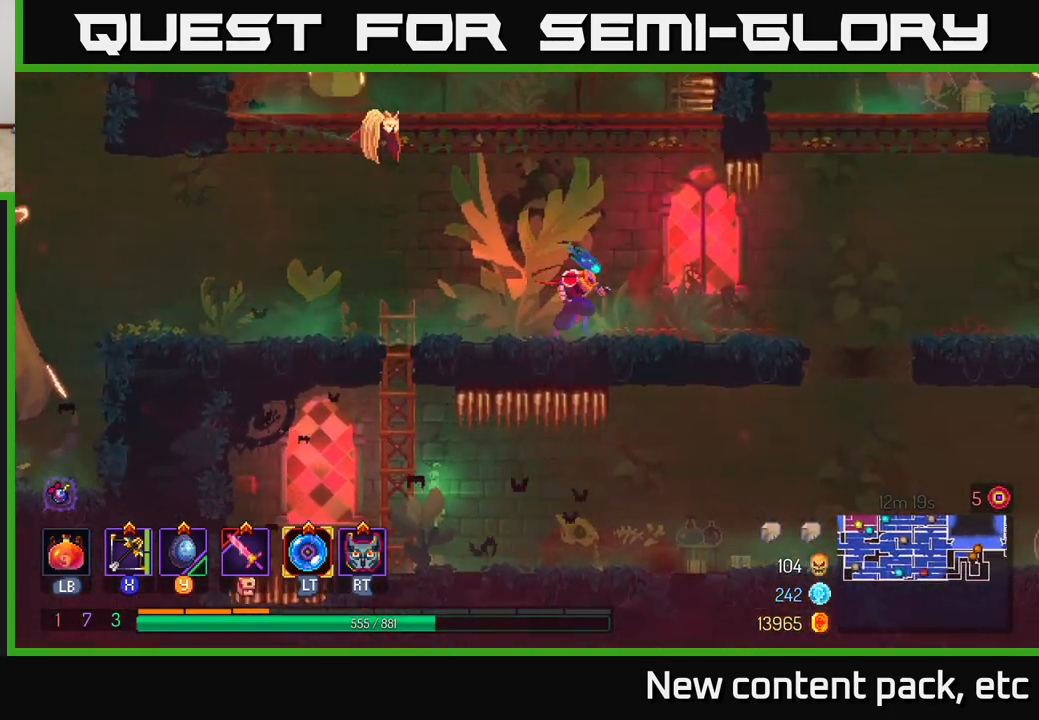
Gameplay with a controller (Xbox layout); each line is a JSON object with the inputs held at the frame after it. "events" lists button and stick changes between this image and that frame as [ms after this image, input, new state], when the widget could be followed in between.
{"buttons": [], "left_stick": "right", "right_stick": "center", "events": [[333, "right_stick", "center"]]}
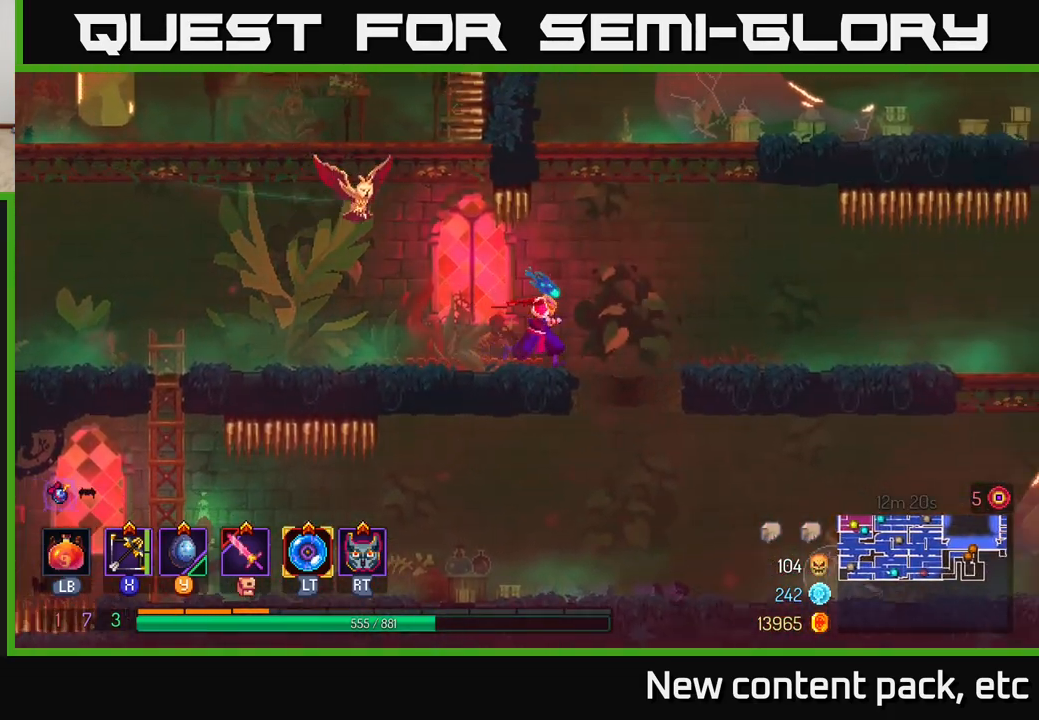
{"buttons": [], "left_stick": "right", "right_stick": "center", "events": [[33, "A", "down"], [133, "A", "up"]]}
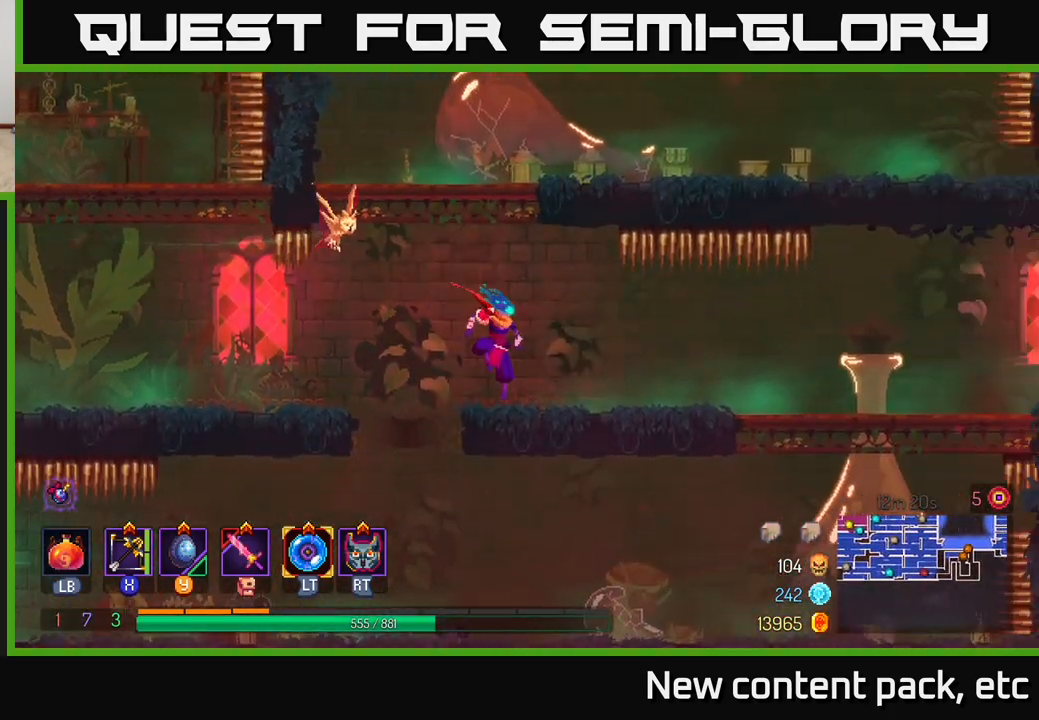
{"buttons": [], "left_stick": "right", "right_stick": "down", "events": [[133, "B", "down"], [250, "B", "up"], [467, "right_stick", "down"]]}
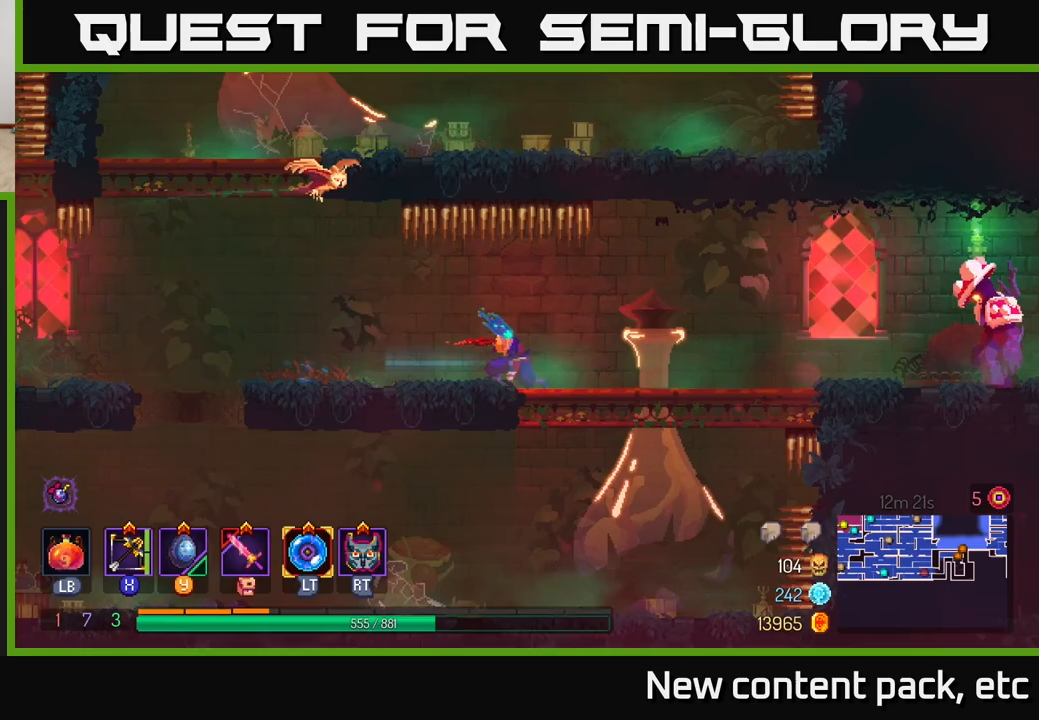
{"buttons": [], "left_stick": "right", "right_stick": "center", "events": [[50, "right_stick", "right"], [333, "right_stick", "center"], [433, "X", "down"], [500, "X", "up"]]}
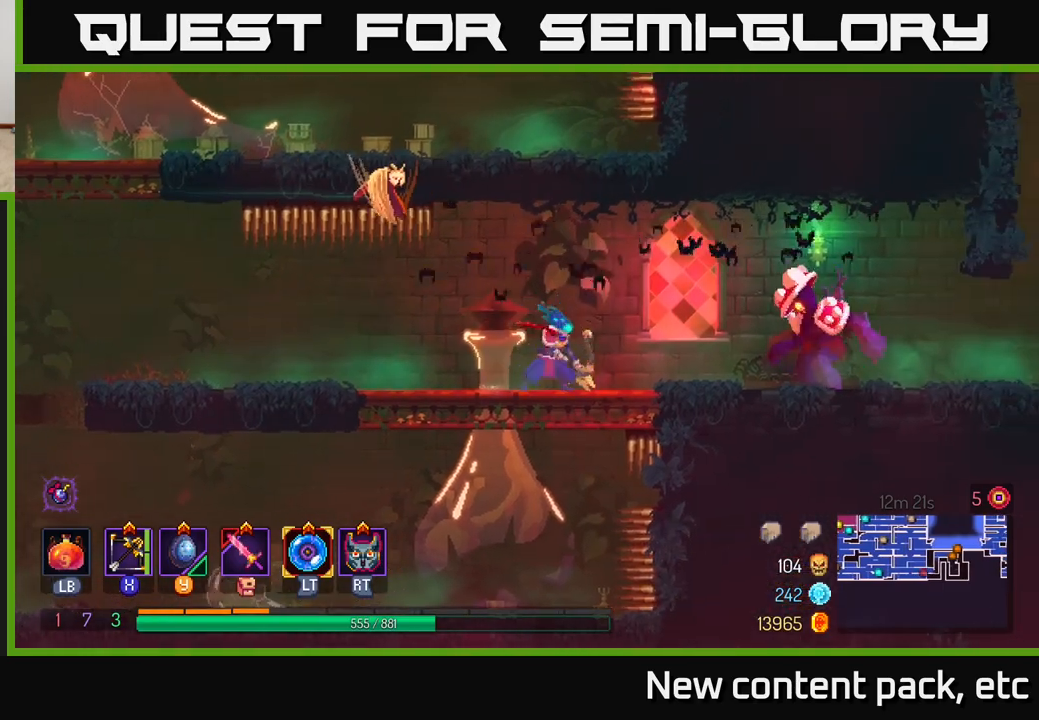
{"buttons": [], "left_stick": "center", "right_stick": "center", "events": [[167, "left_stick", "down"], [500, "left_stick", "center"]]}
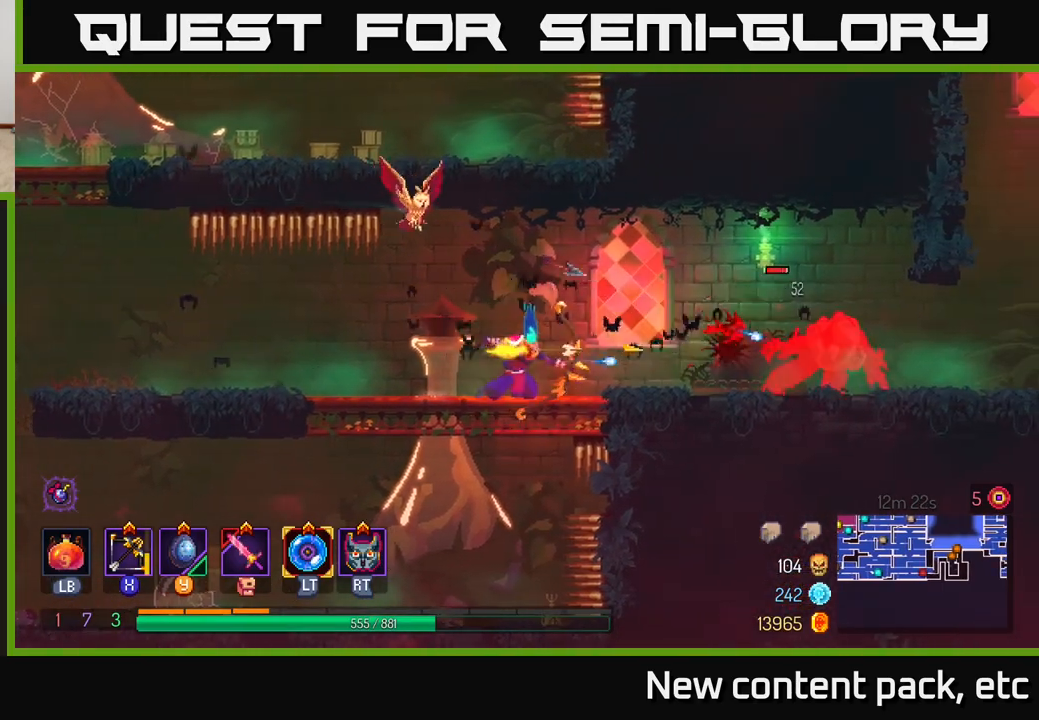
{"buttons": [], "left_stick": "right", "right_stick": "center", "events": [[133, "left_stick", "right"]]}
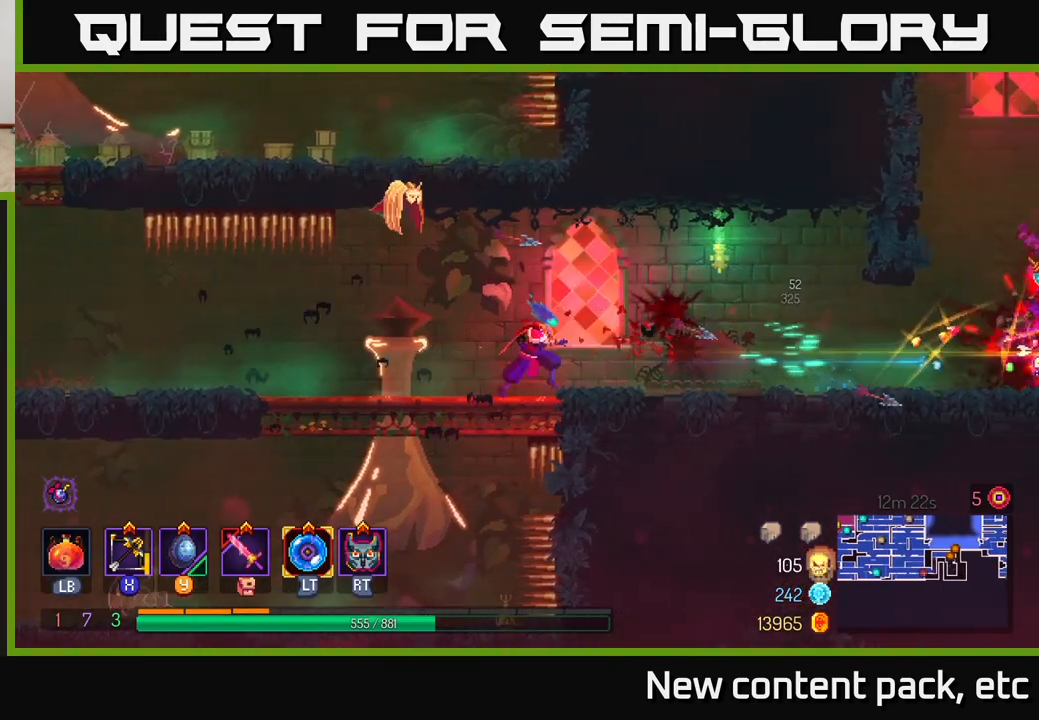
{"buttons": ["B"], "left_stick": "right", "right_stick": "center", "events": [[367, "B", "down"]]}
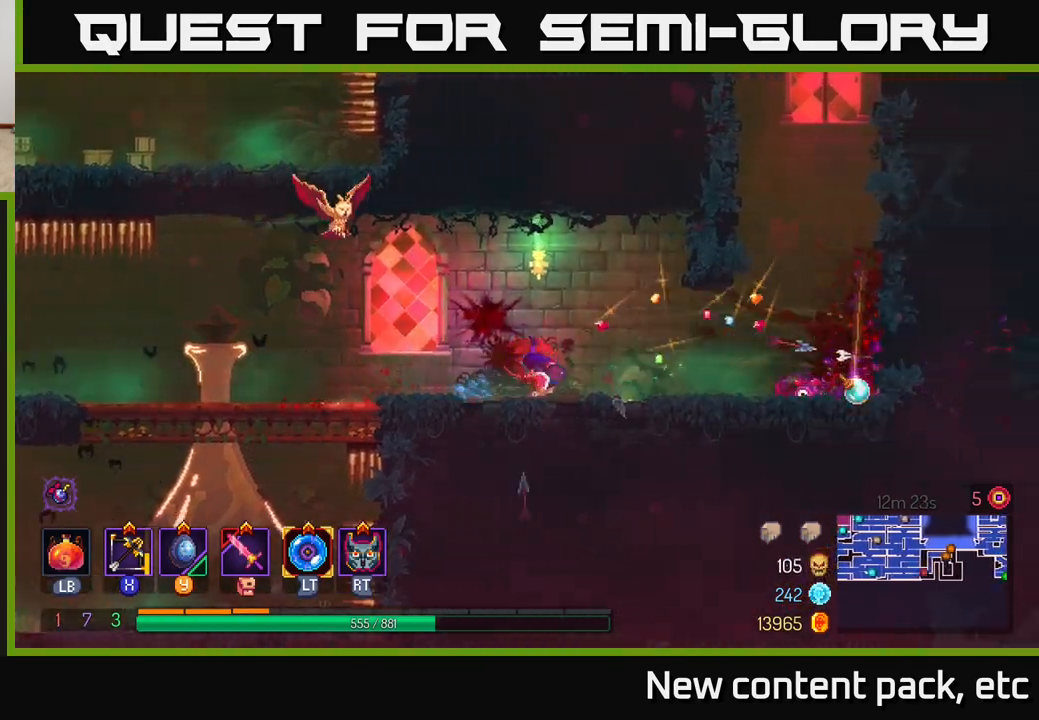
{"buttons": ["A"], "left_stick": "right", "right_stick": "center", "events": [[50, "B", "up"], [483, "A", "down"]]}
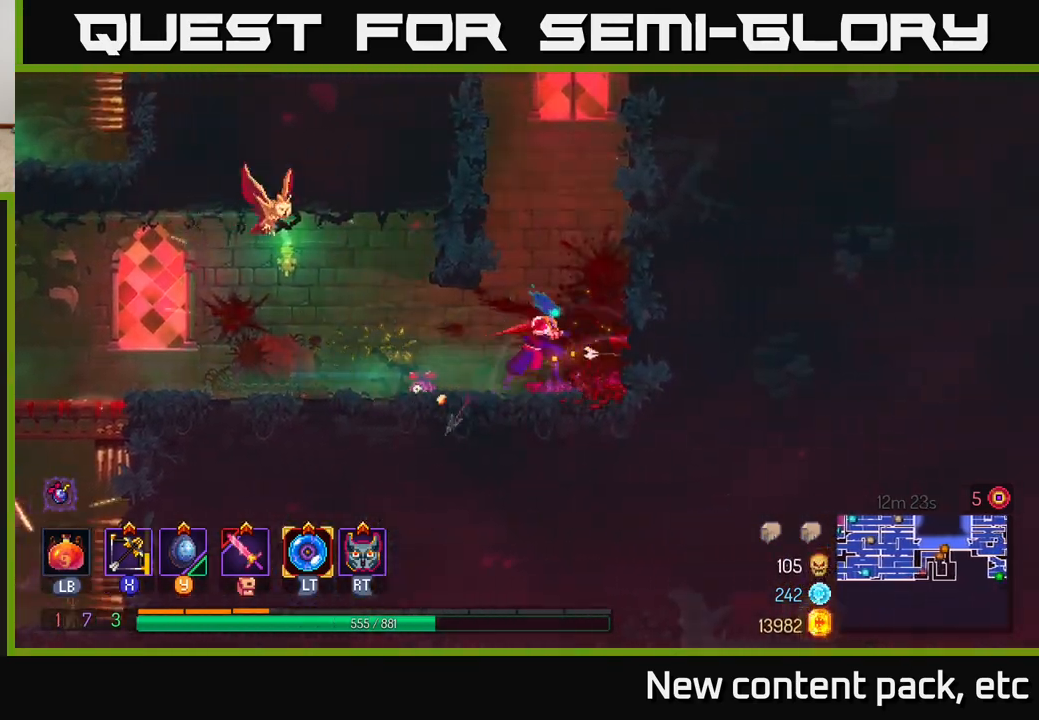
{"buttons": [], "left_stick": "right", "right_stick": "center", "events": [[83, "A", "up"], [167, "A", "down"], [383, "A", "up"]]}
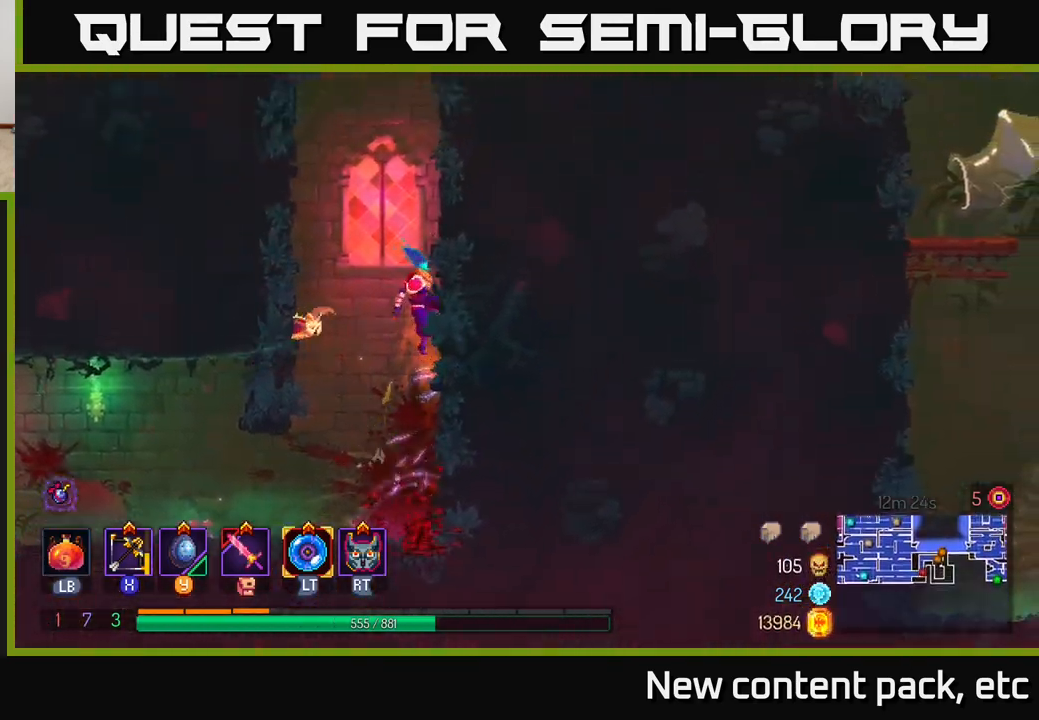
{"buttons": ["A"], "left_stick": "right", "right_stick": "center", "events": [[83, "left_stick", "left"], [117, "A", "down"], [300, "A", "up"], [483, "left_stick", "right"], [500, "A", "down"]]}
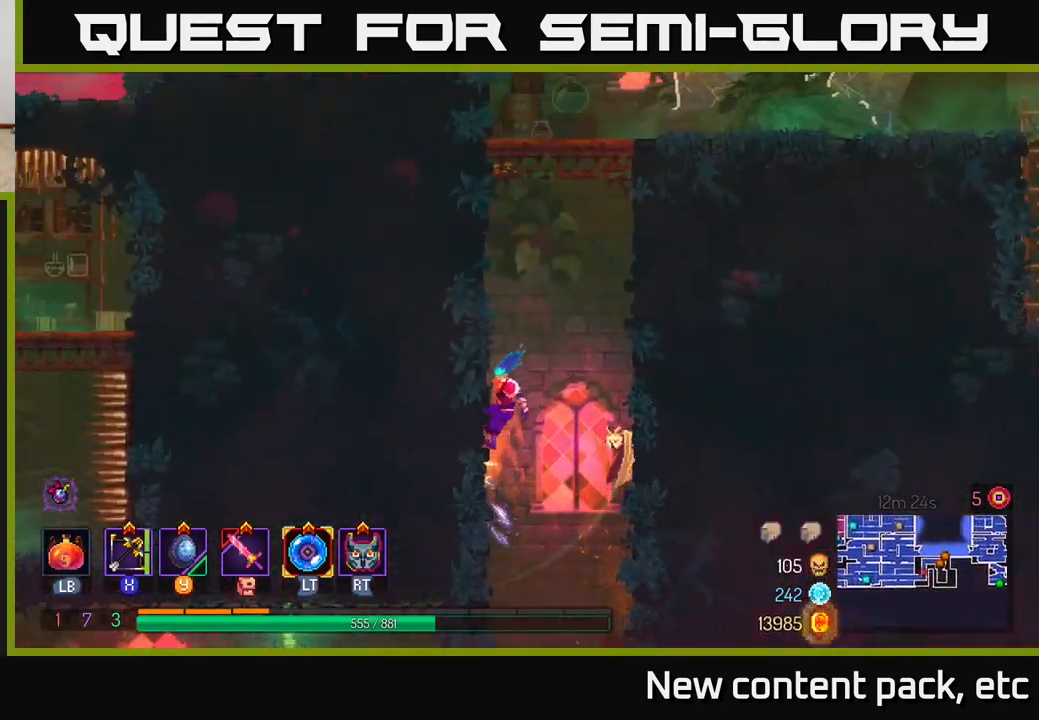
{"buttons": [], "left_stick": "right", "right_stick": "center", "events": [[250, "A", "up"]]}
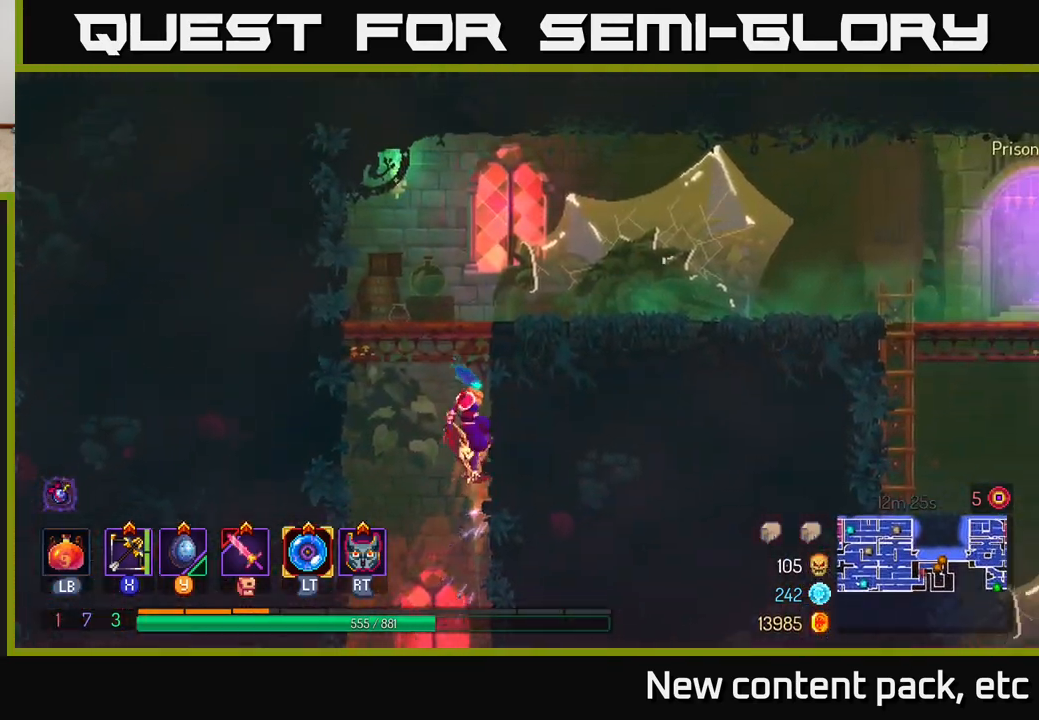
{"buttons": ["A"], "left_stick": "right", "right_stick": "center", "events": [[117, "A", "down"], [250, "A", "up"], [300, "A", "down"]]}
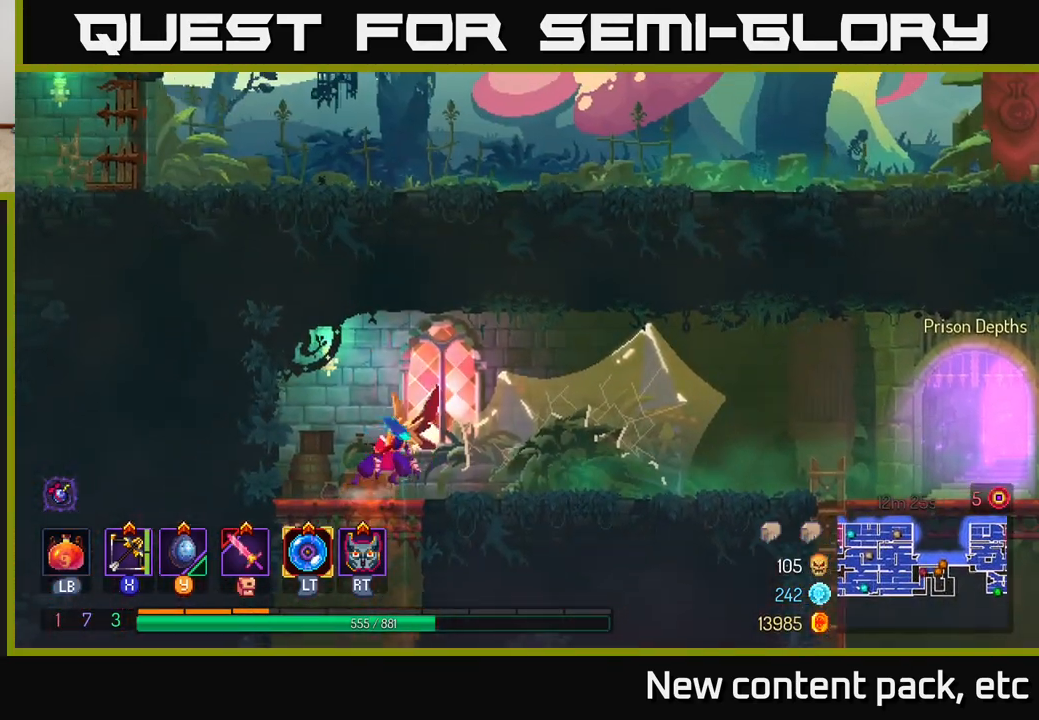
{"buttons": [], "left_stick": "right", "right_stick": "center", "events": [[33, "A", "up"], [233, "B", "down"], [367, "B", "up"]]}
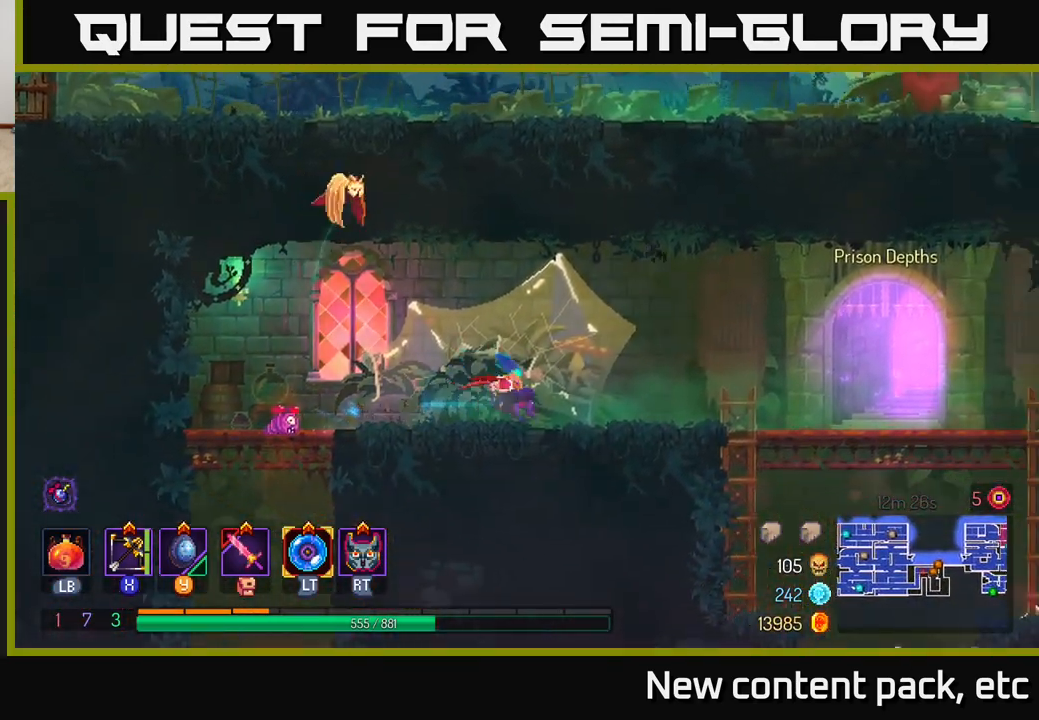
{"buttons": [], "left_stick": "right", "right_stick": "down", "events": [[50, "right_stick", "down"]]}
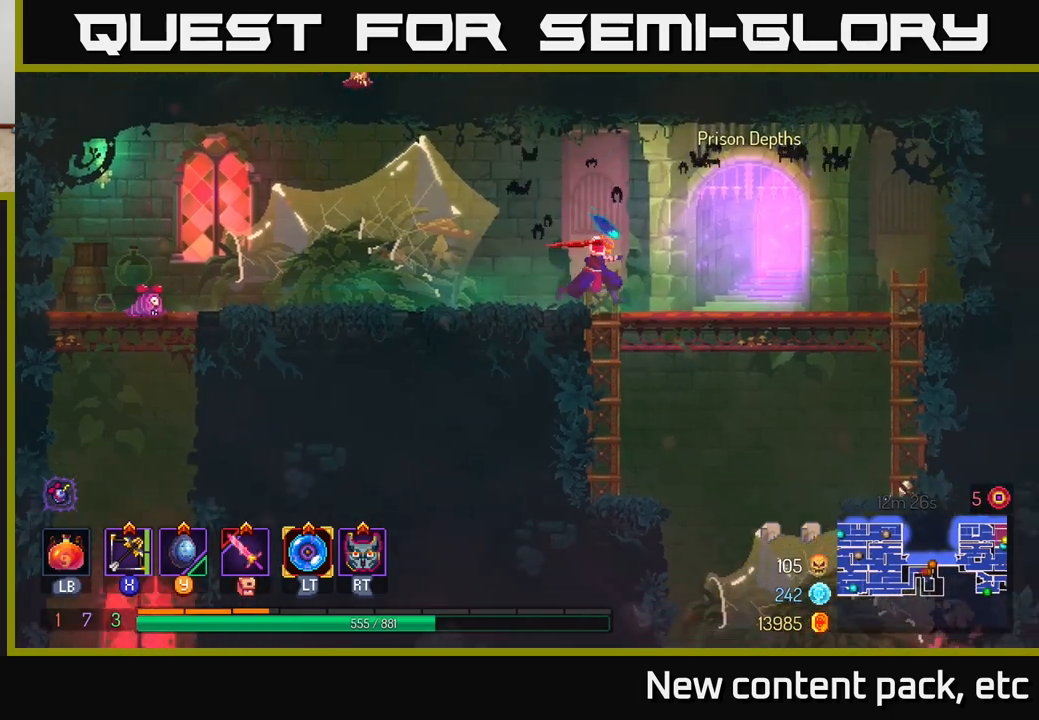
{"buttons": ["SELECT"], "left_stick": "center", "right_stick": "center", "events": [[300, "left_stick", "center"], [467, "SELECT", "down"], [483, "right_stick", "center"]]}
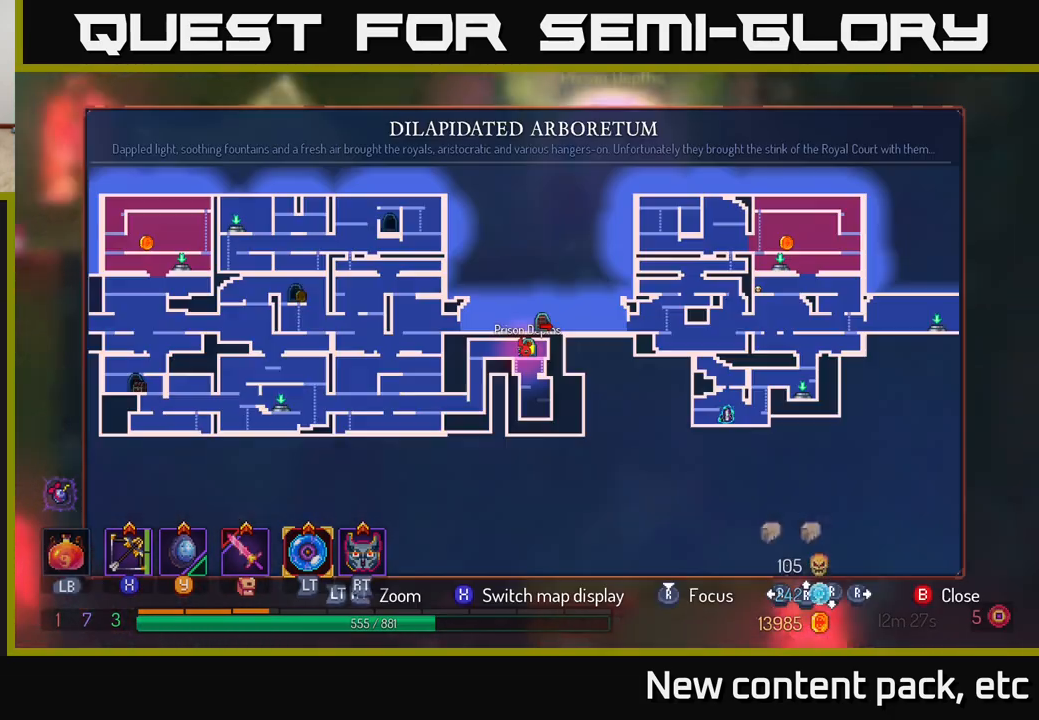
{"buttons": [], "left_stick": "center", "right_stick": "center", "events": [[100, "SELECT", "up"]]}
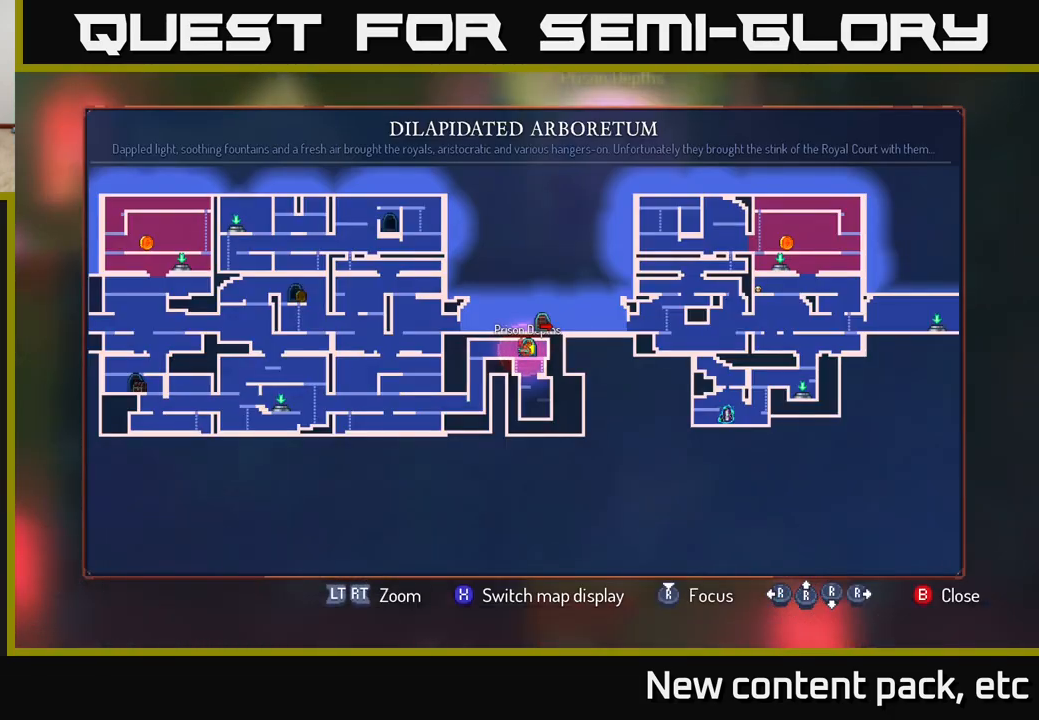
{"buttons": [], "left_stick": "center", "right_stick": "center", "events": []}
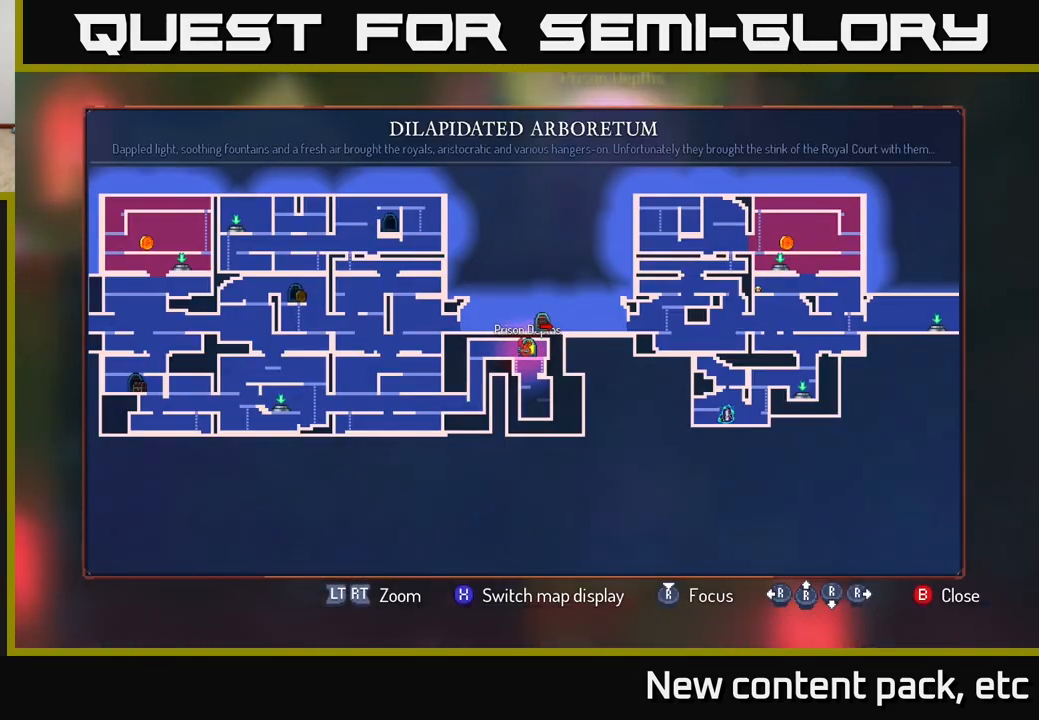
{"buttons": [], "left_stick": "down", "right_stick": "center", "events": [[283, "SELECT", "down"], [367, "SELECT", "up"], [483, "left_stick", "down"]]}
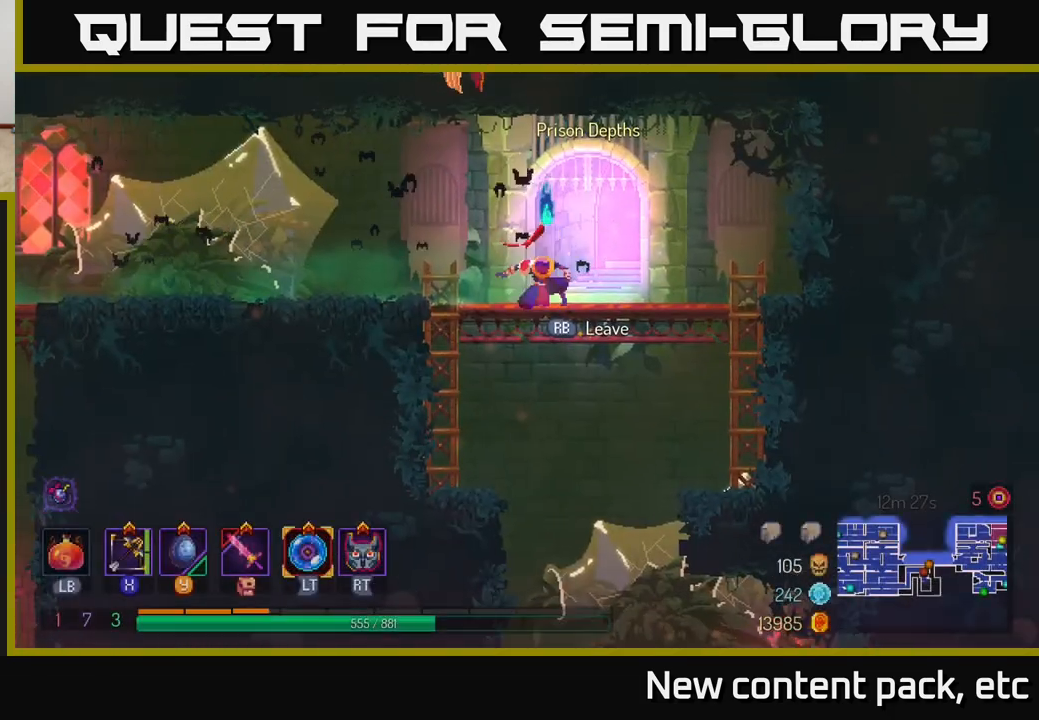
{"buttons": [], "left_stick": "center", "right_stick": "down", "events": [[33, "A", "down"], [100, "A", "up"], [200, "left_stick", "center"], [267, "right_stick", "down"], [383, "left_stick", "left"], [500, "left_stick", "center"]]}
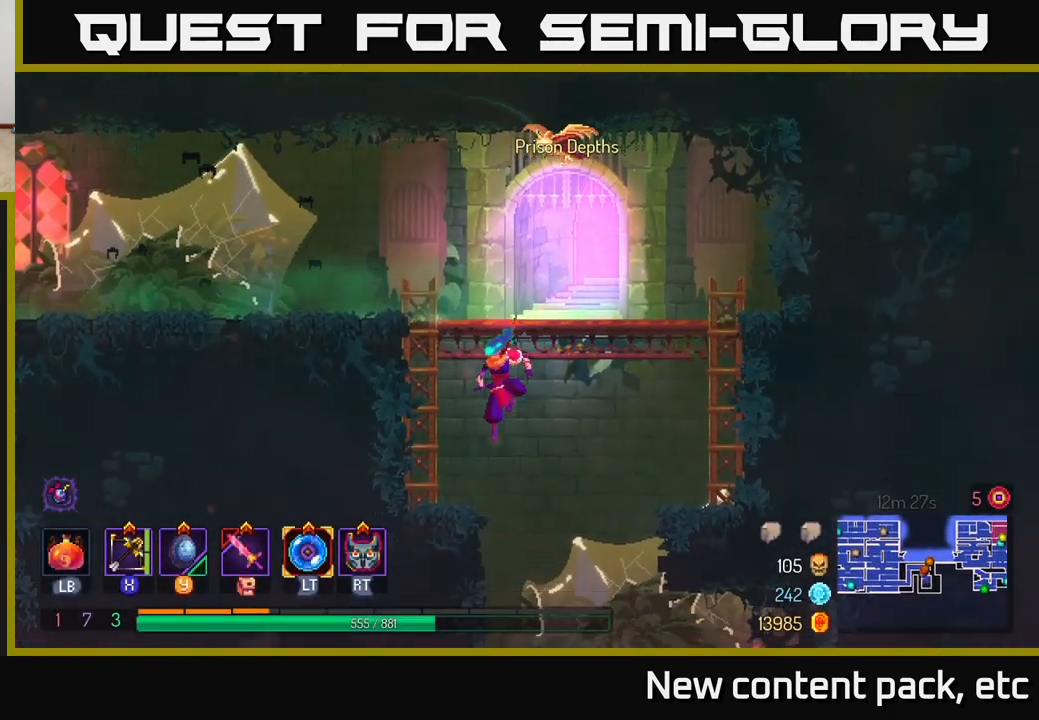
{"buttons": [], "left_stick": "center", "right_stick": "down", "events": [[83, "left_stick", "right"], [233, "left_stick", "left"], [350, "left_stick", "center"]]}
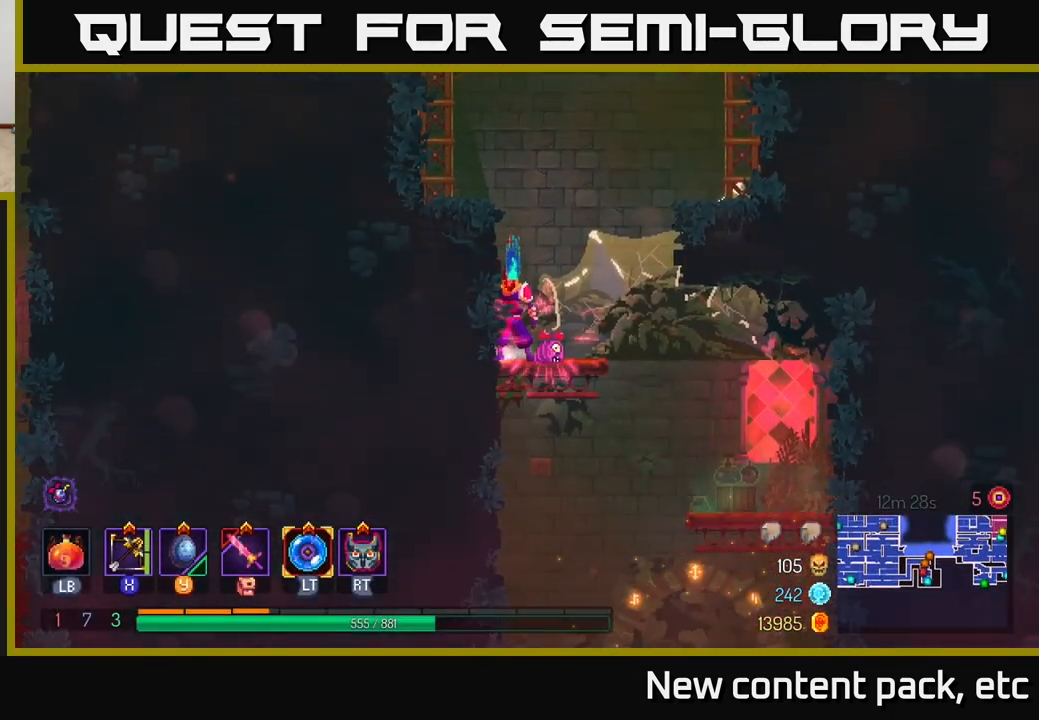
{"buttons": [], "left_stick": "center", "right_stick": "center", "events": [[433, "right_stick", "center"]]}
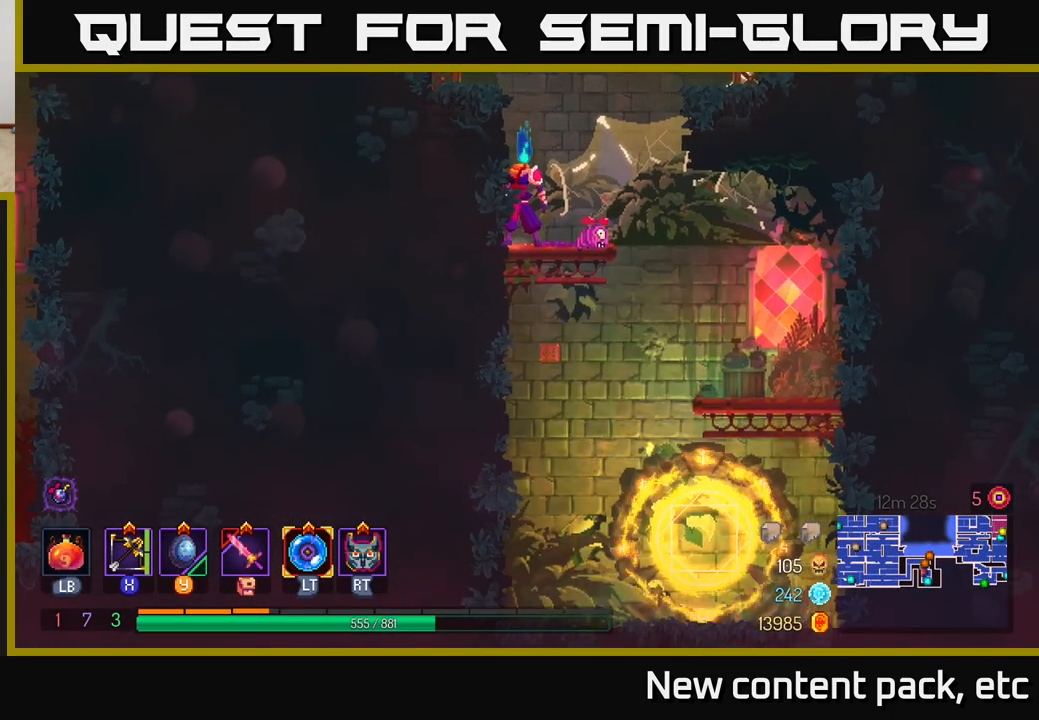
{"buttons": [], "left_stick": "left", "right_stick": "center", "events": [[33, "A", "down"], [67, "left_stick", "up-left"], [133, "left_stick", "left"], [150, "A", "up"], [250, "A", "down"], [383, "A", "up"]]}
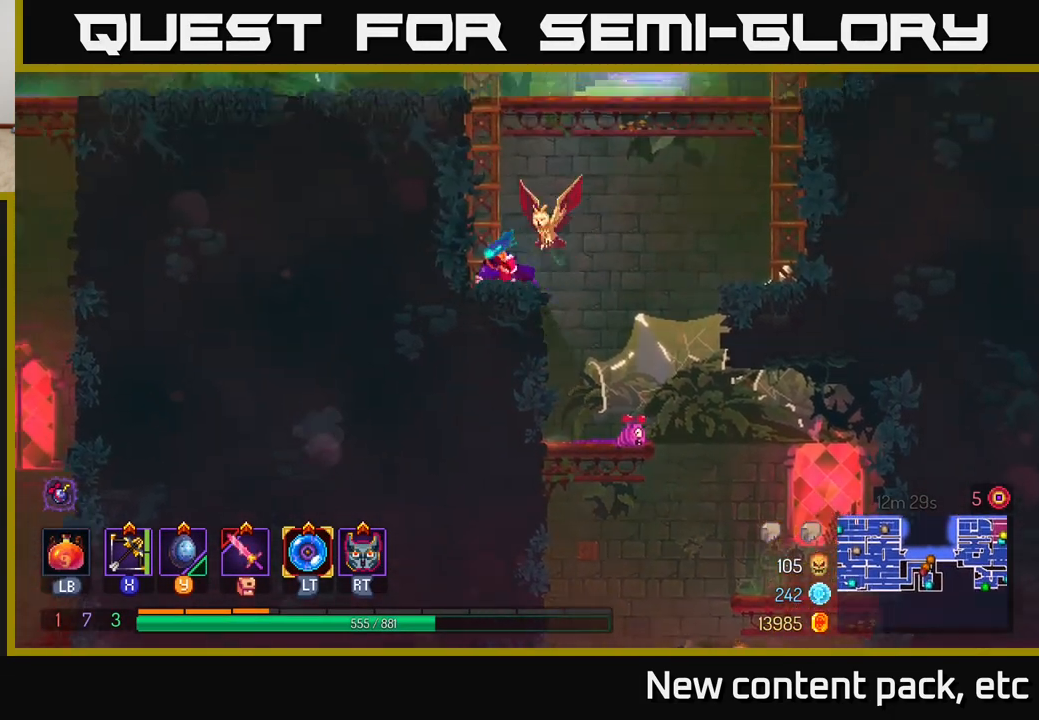
{"buttons": [], "left_stick": "right", "right_stick": "center", "events": [[17, "A", "down"], [183, "A", "up"], [467, "left_stick", "right"]]}
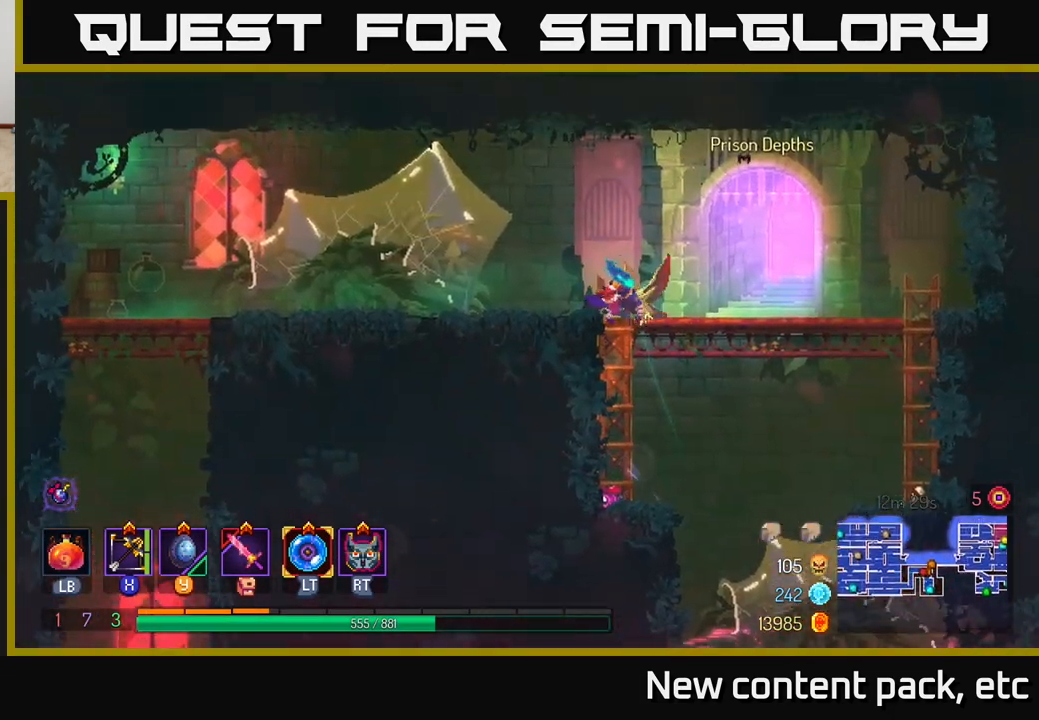
{"buttons": ["SELECT"], "left_stick": "center", "right_stick": "center", "events": [[350, "left_stick", "center"], [483, "SELECT", "down"]]}
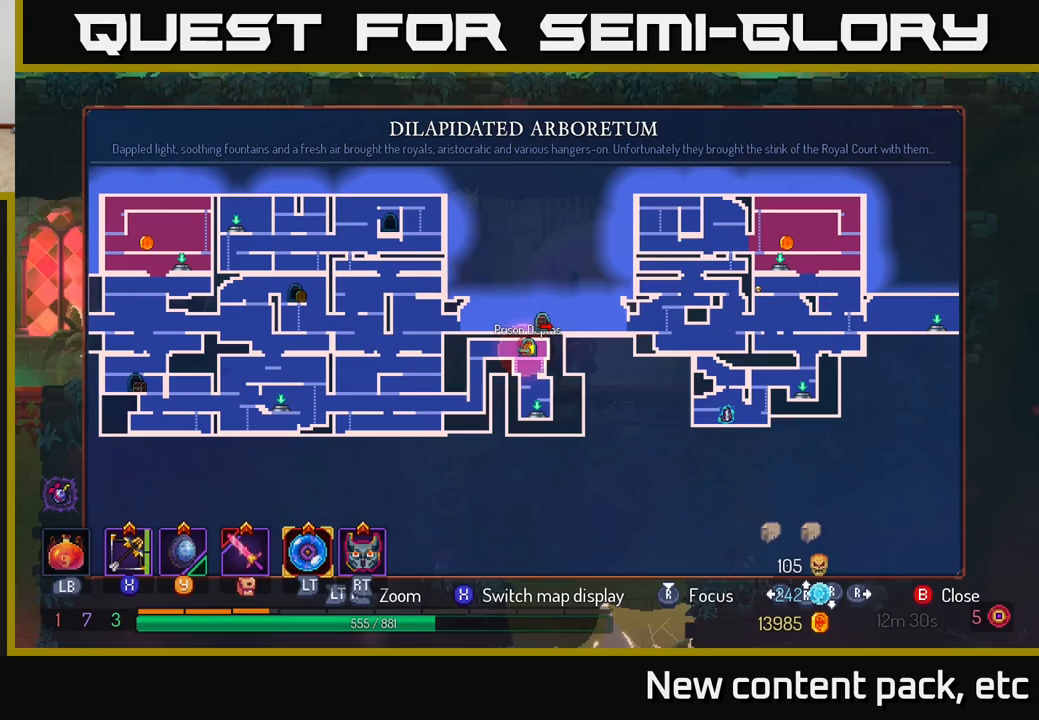
{"buttons": [], "left_stick": "center", "right_stick": "up-left", "events": [[117, "SELECT", "up"], [417, "left_stick", "up"], [450, "right_stick", "up-left"], [500, "left_stick", "center"]]}
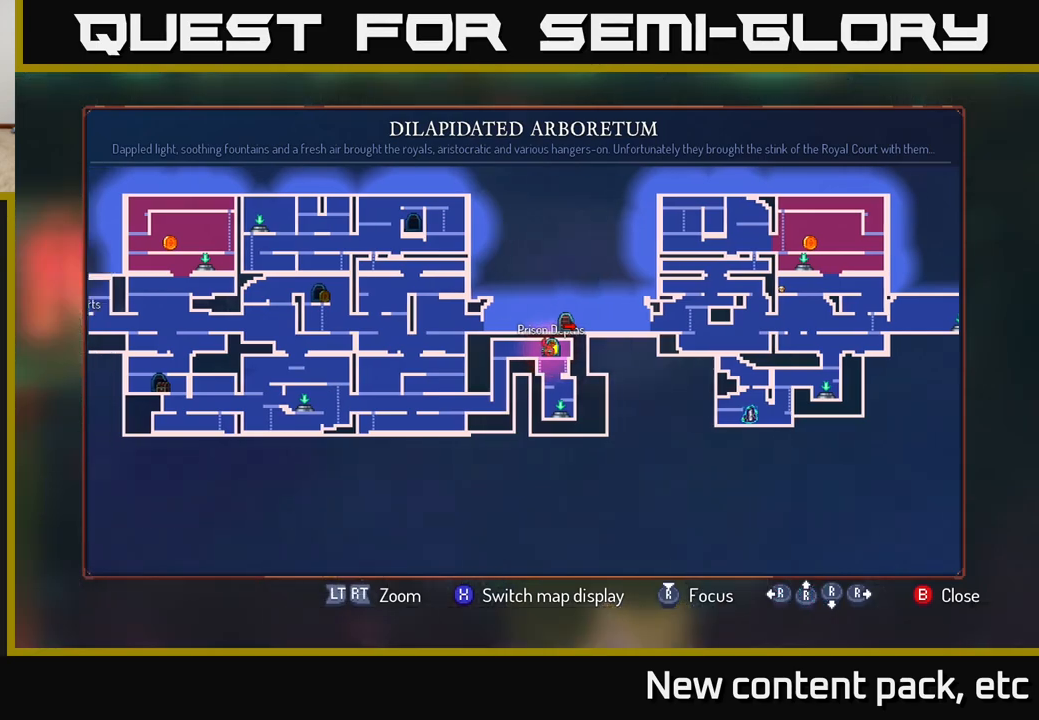
{"buttons": [], "left_stick": "right", "right_stick": "right", "events": [[150, "right_stick", "right"], [183, "left_stick", "right"]]}
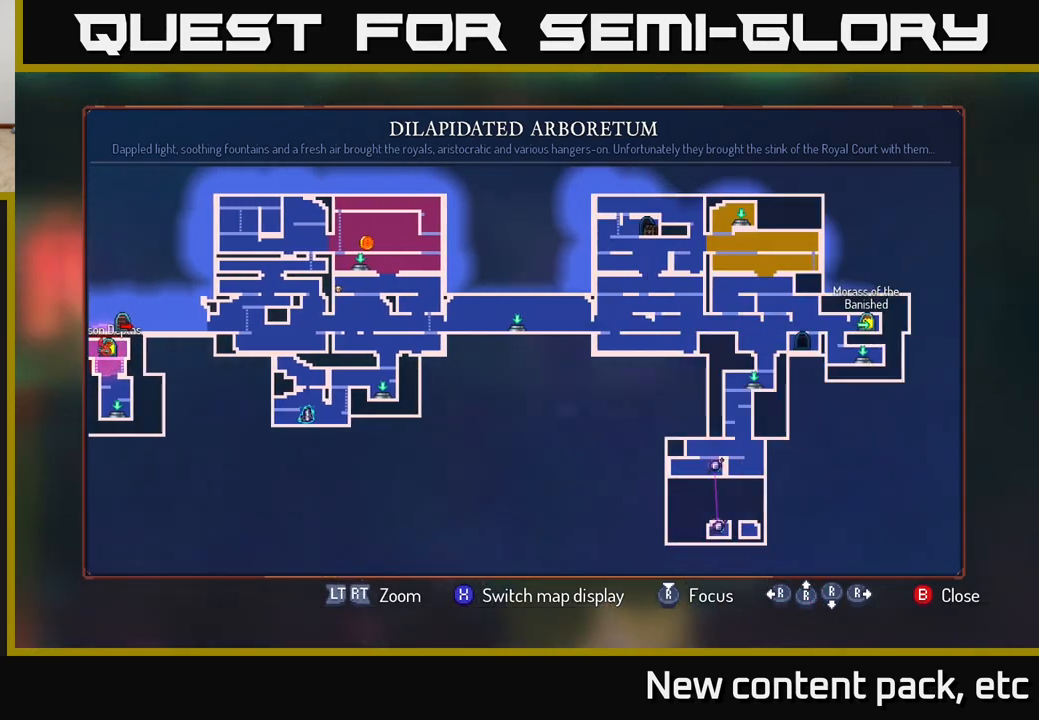
{"buttons": [], "left_stick": "center", "right_stick": "center", "events": [[33, "left_stick", "center"], [200, "right_stick", "center"]]}
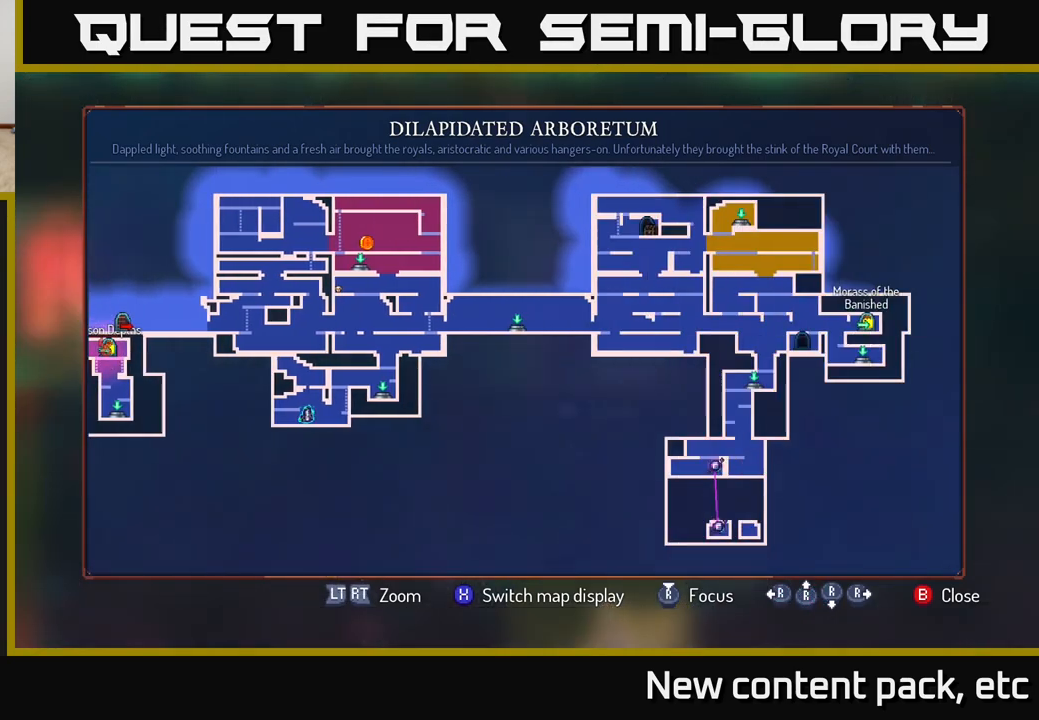
{"buttons": [], "left_stick": "left", "right_stick": "left", "events": [[283, "left_stick", "left"], [283, "right_stick", "left"]]}
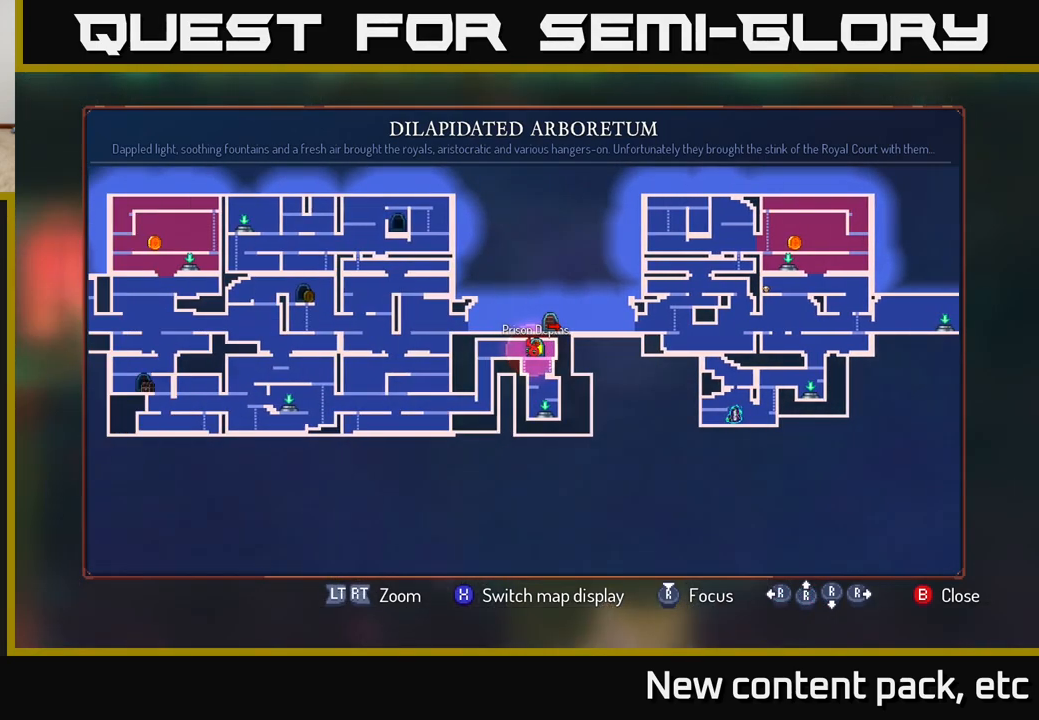
{"buttons": [], "left_stick": "center", "right_stick": "center", "events": [[200, "right_stick", "center"], [217, "left_stick", "center"]]}
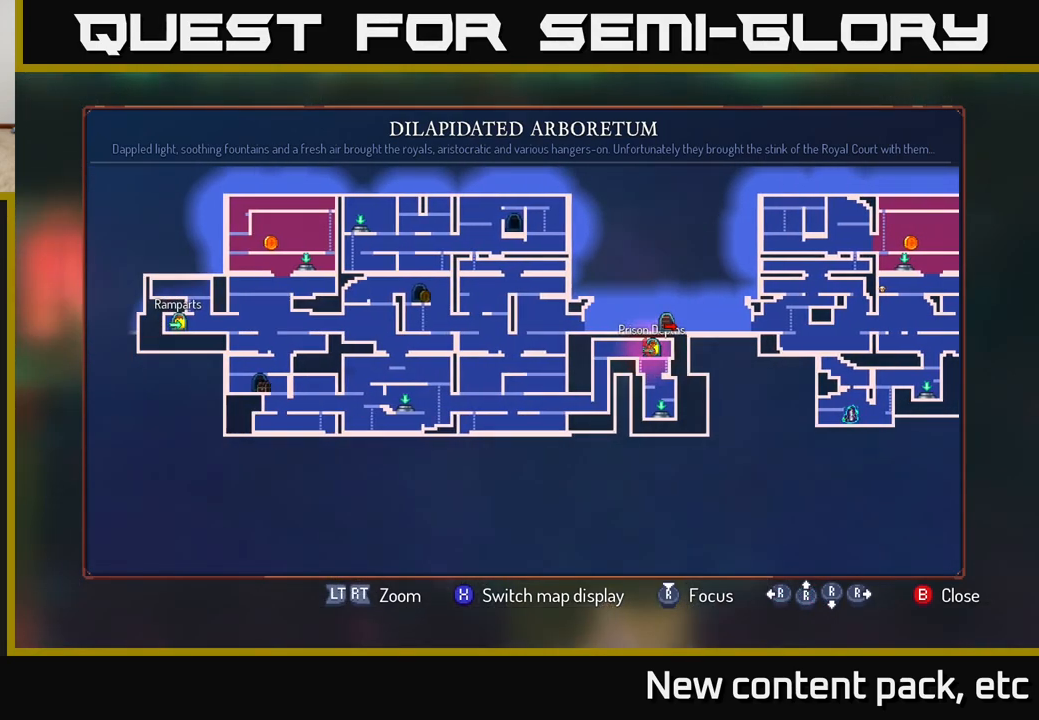
{"buttons": [], "left_stick": "center", "right_stick": "center", "events": [[100, "SELECT", "down"], [167, "SELECT", "up"], [350, "left_stick", "right"], [367, "R1", "down"], [433, "R1", "up"], [450, "left_stick", "center"]]}